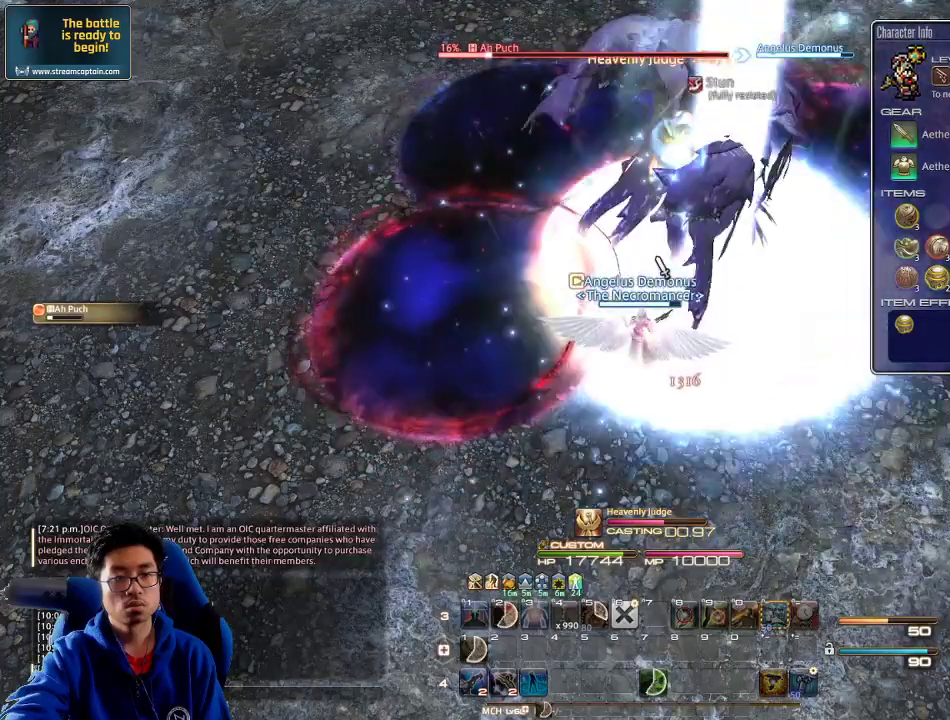
Gameplay with keyboard; each line is a JSON object with the keys held at the frame after it. "events" lists presses ("down") and releases ("up") of ".", "/", "0", "1", "2", "3", "4", "5", "6", "7", "8", "9", "a", "alt_l", "alt_r", "b", "backslash", "backspace", "c", "caps_lock", "comma", "ctrl_l", "ctrl_r", "d", "down", "e", "equals", "escape", "f", "f1", "f10", "f11", "f12", "f2", "f3", "f4", "f5", "f6", "f7", "f8", "f9", "g", "h", "i", "j", "k", "l", "lbracket", "left", "m", "minus", "n", "o", "p", "q", "quote", "r", "rbracket", "return", "right", "s", "semicolon", "shift_l", "shift_r", "space", "super", "t", "tab", "tilde", "u", "up", "v", "w", "x", "y" and "z" between this image and that frame as [ms after this image, input, new state], when the widget could be followed in between. No other keys are recorded. Mouse input is not recorded.
{"keys": [], "events": []}
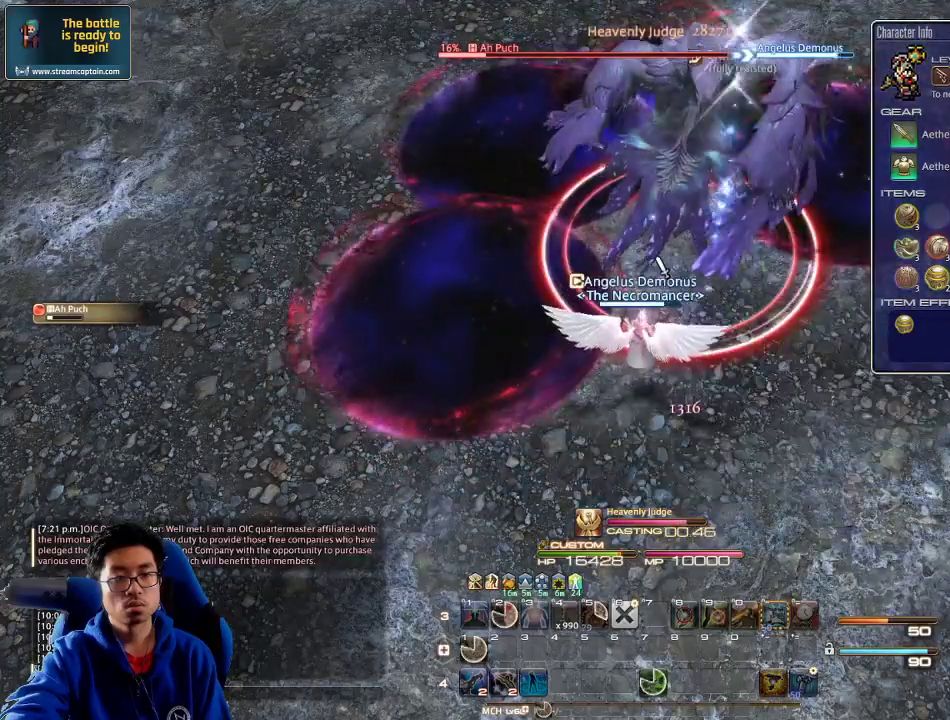
{"keys": ["1"], "events": [[466, "1", "down"]]}
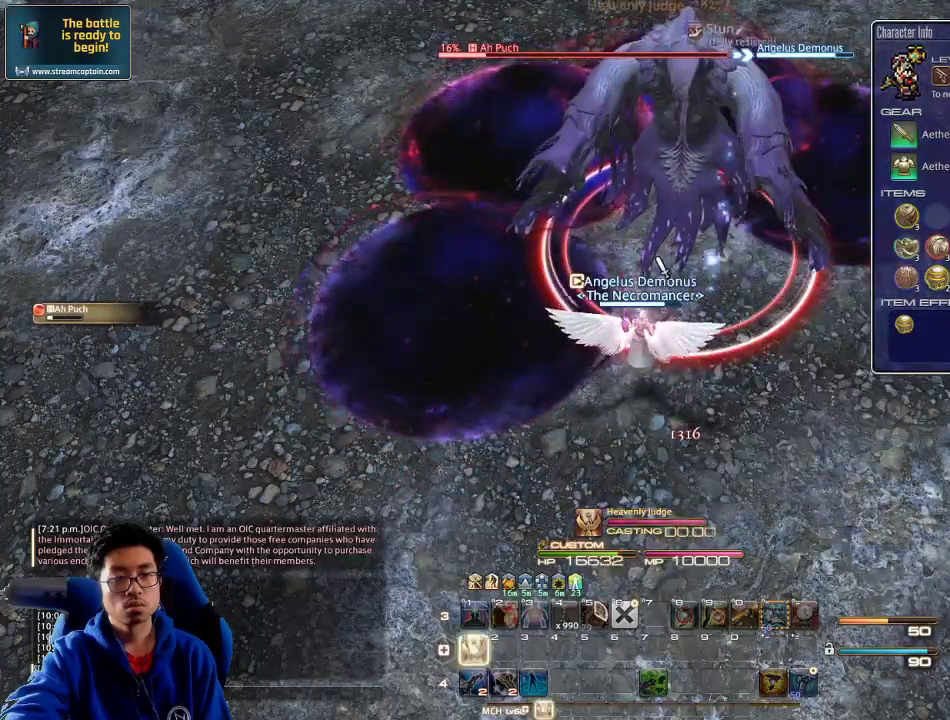
{"keys": ["1"], "events": [[100, "1", "up"], [366, "1", "down"]]}
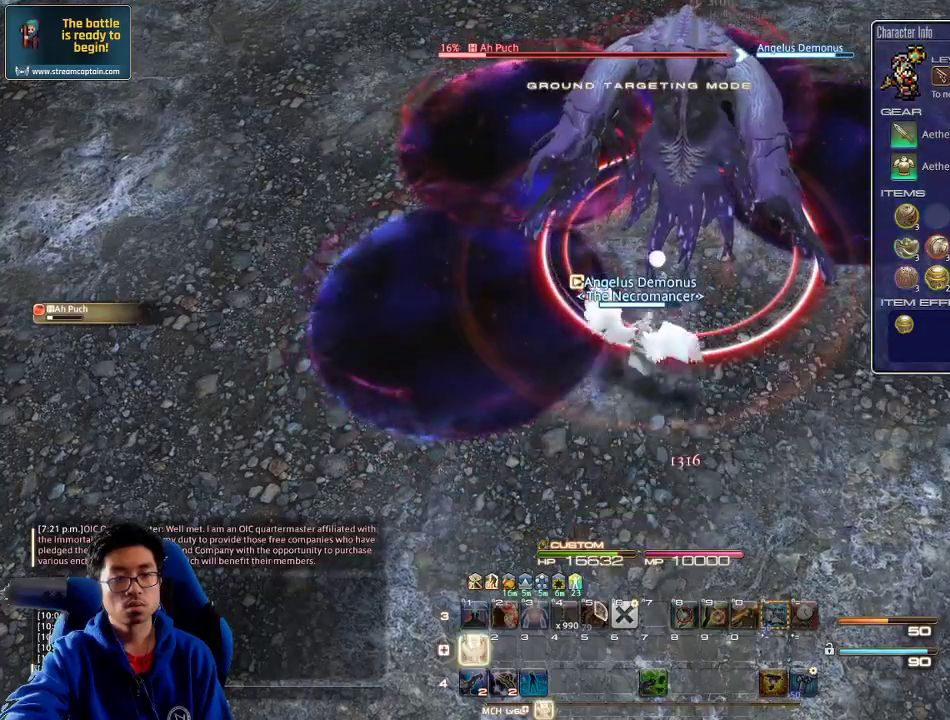
{"keys": [], "events": [[33, "1", "up"]]}
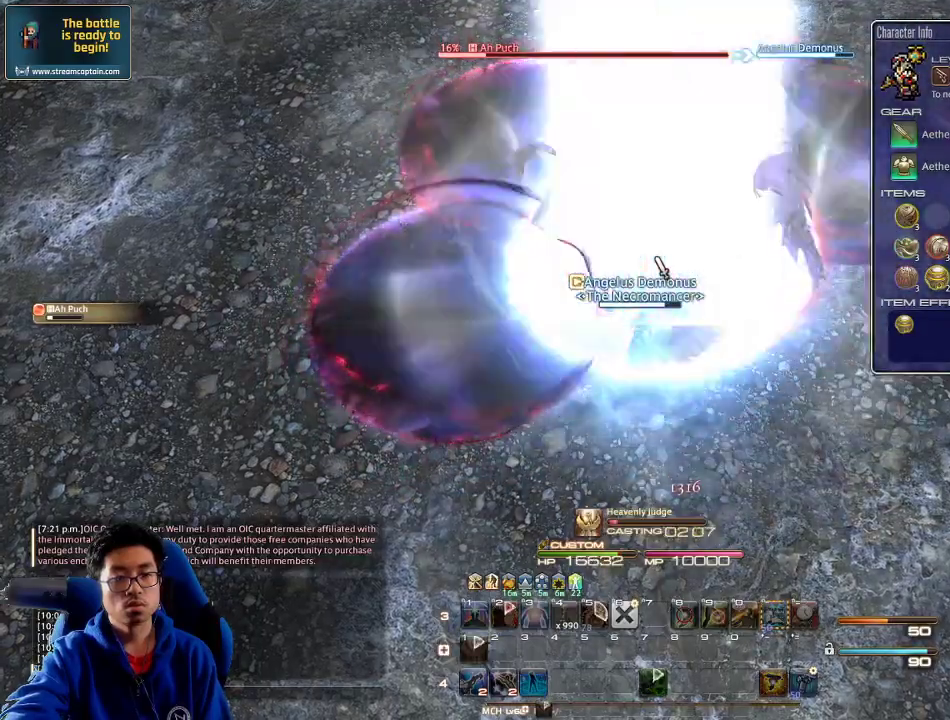
{"keys": [], "events": []}
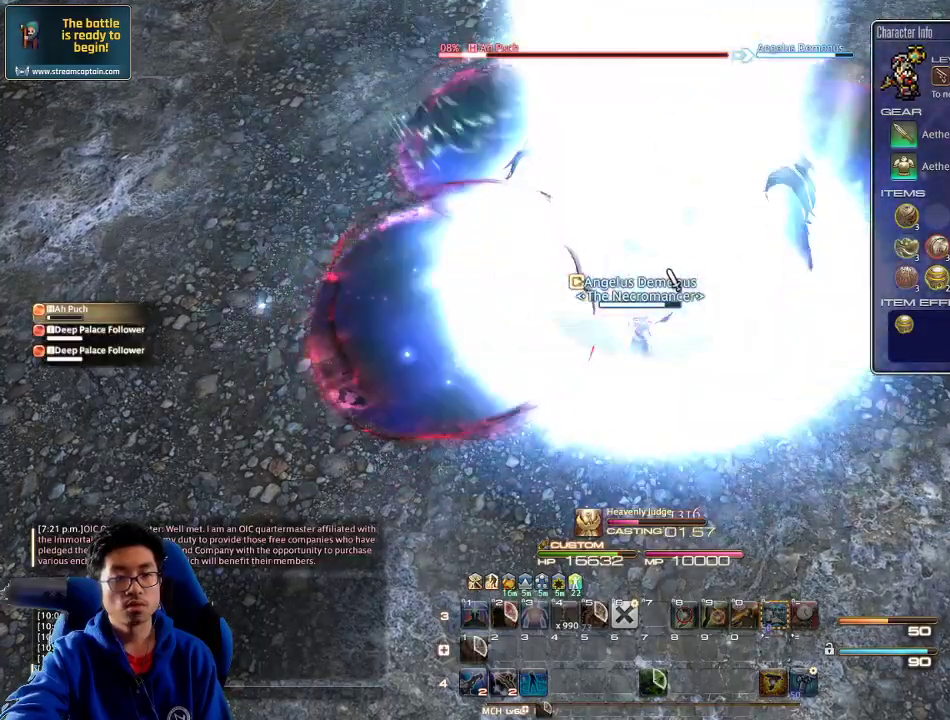
{"keys": [], "events": []}
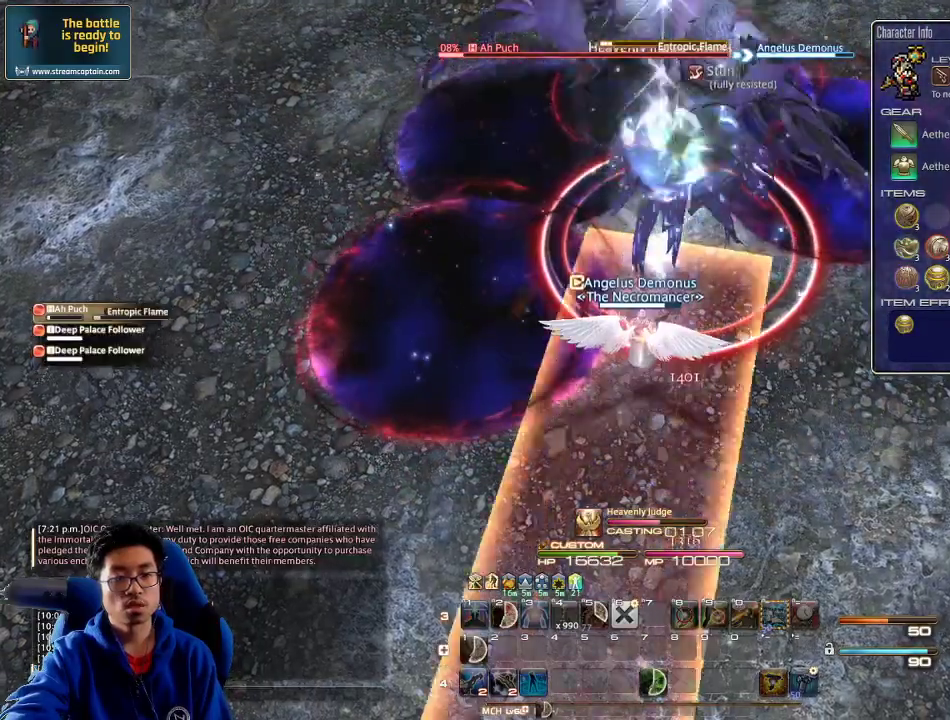
{"keys": [], "events": []}
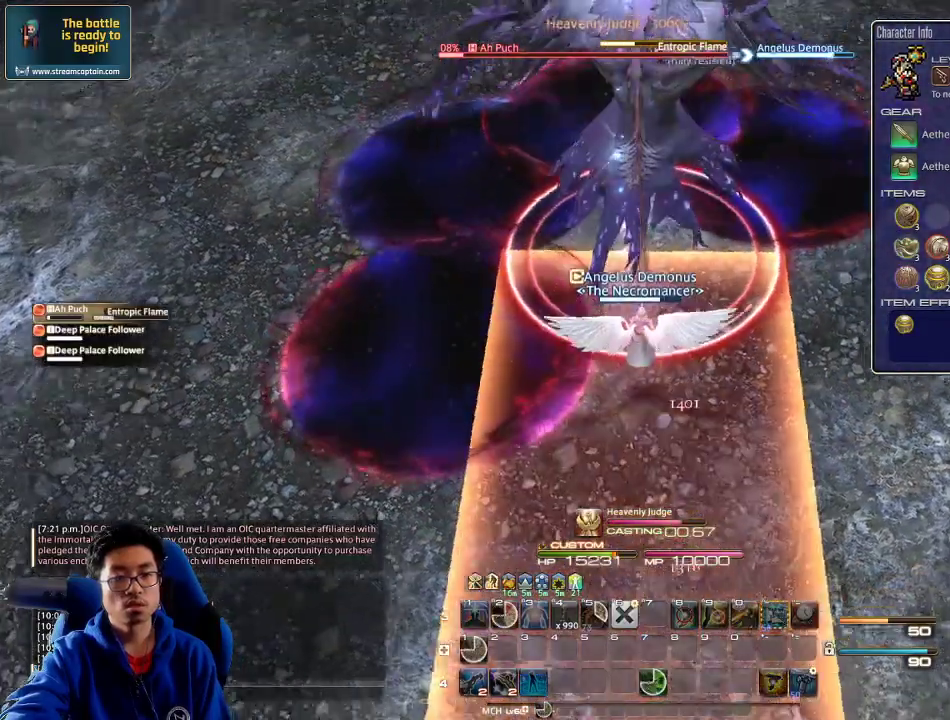
{"keys": ["d"], "events": [[266, "d", "down"]]}
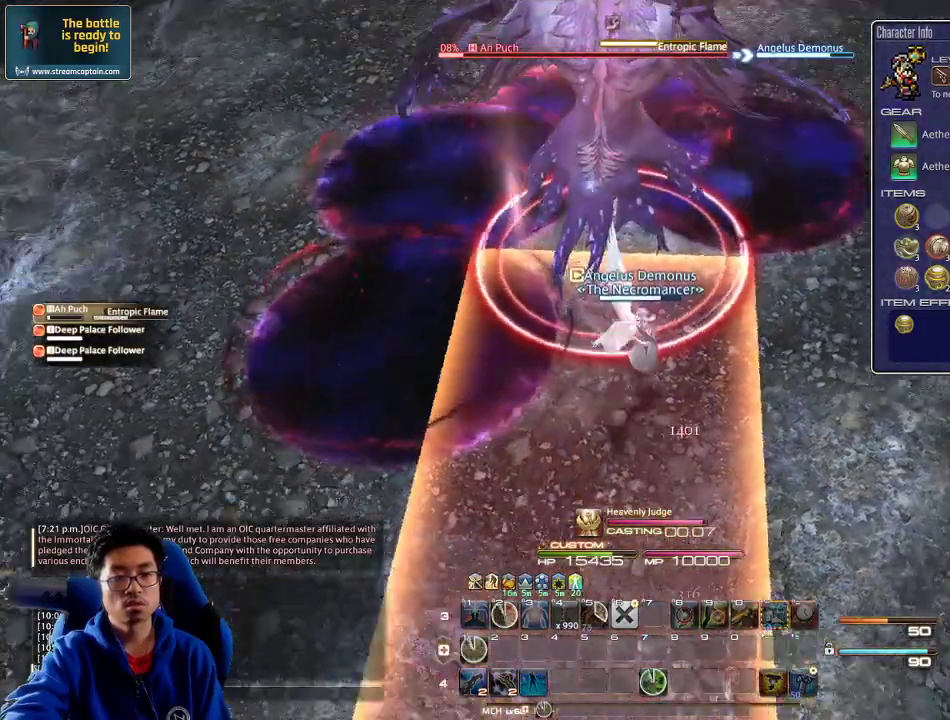
{"keys": ["d"], "events": []}
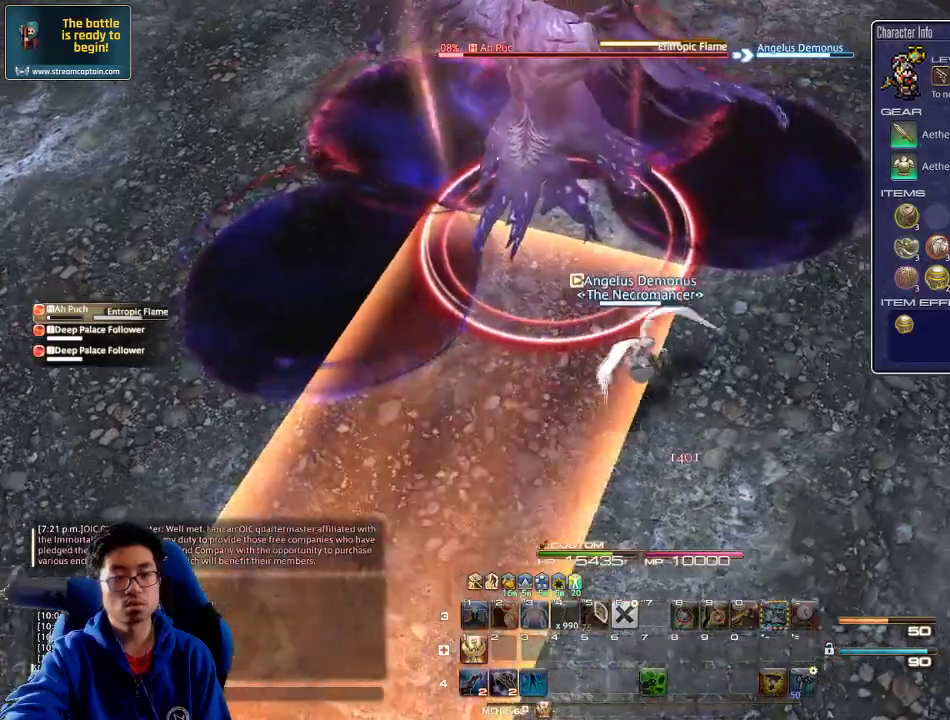
{"keys": [], "events": [[266, "d", "up"], [333, "1", "down"], [433, "1", "up"]]}
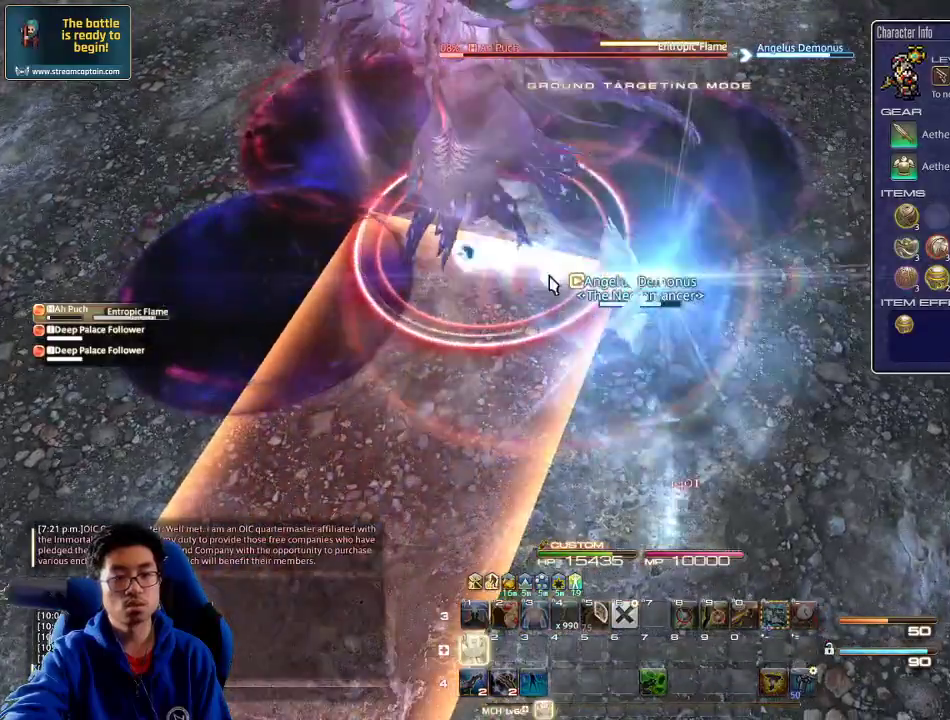
{"keys": [], "events": []}
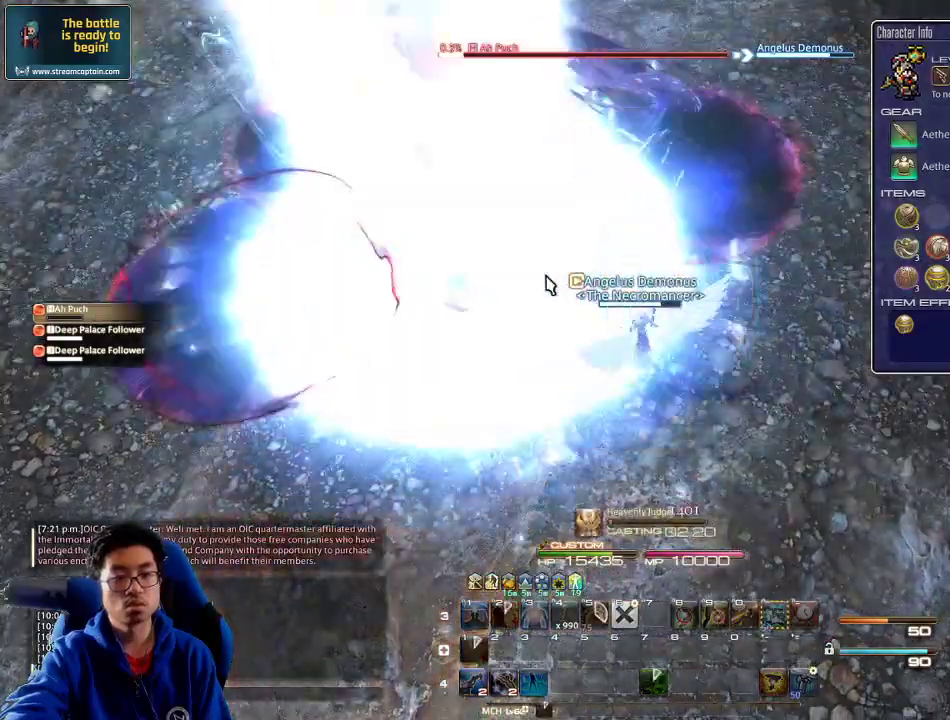
{"keys": [], "events": []}
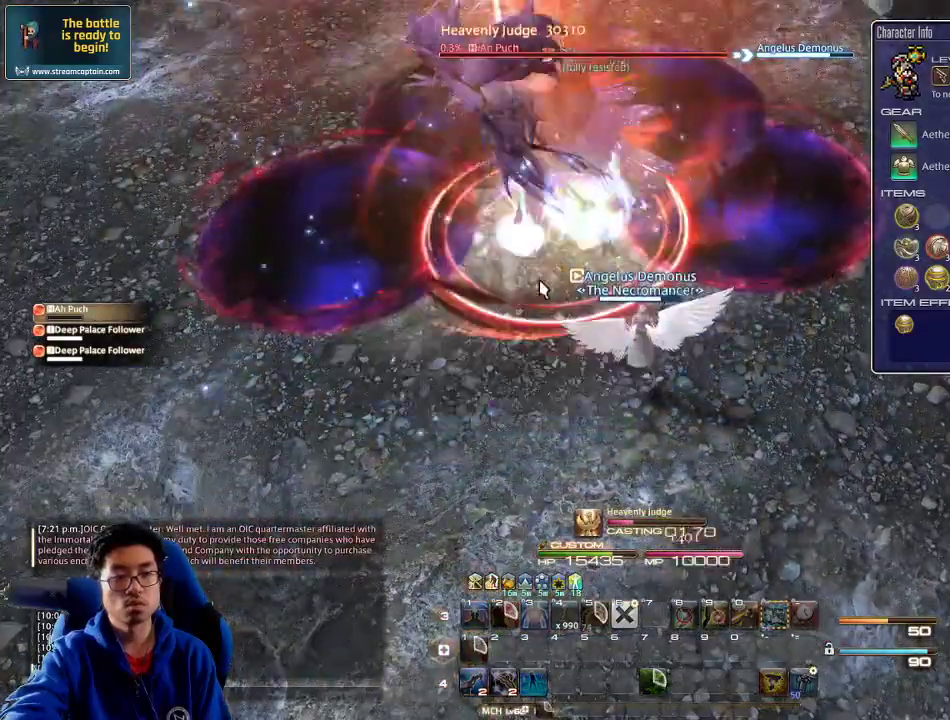
{"keys": [], "events": []}
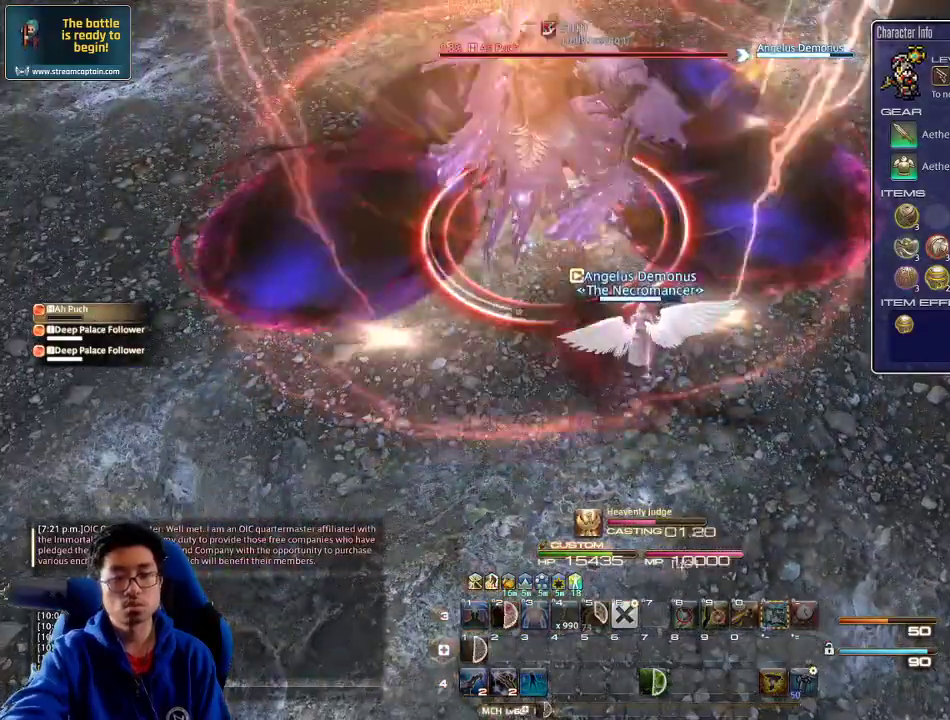
{"keys": [], "events": []}
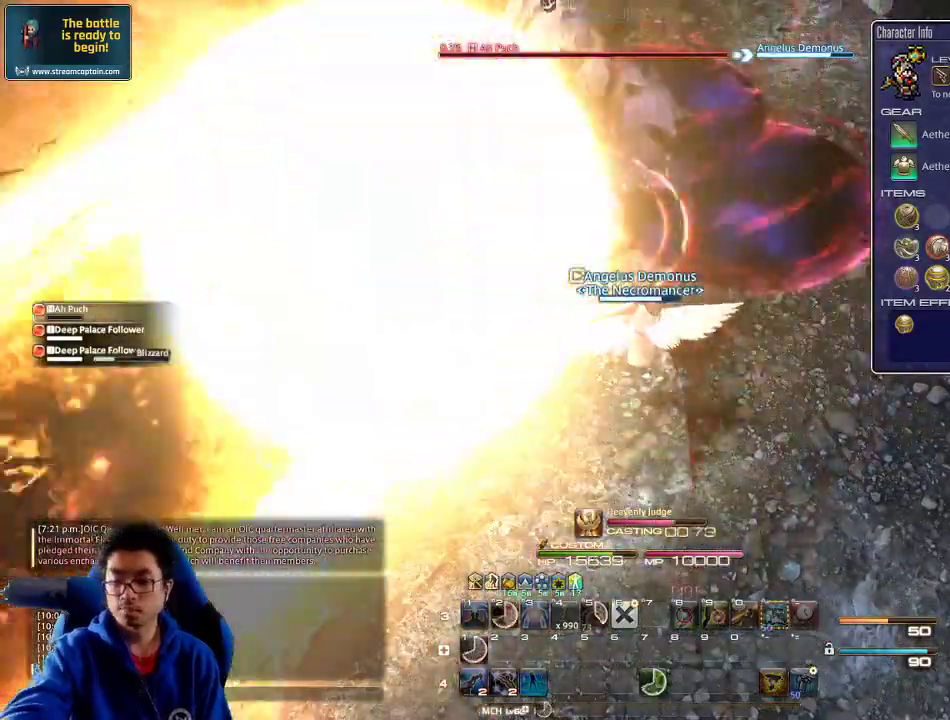
{"keys": [], "events": []}
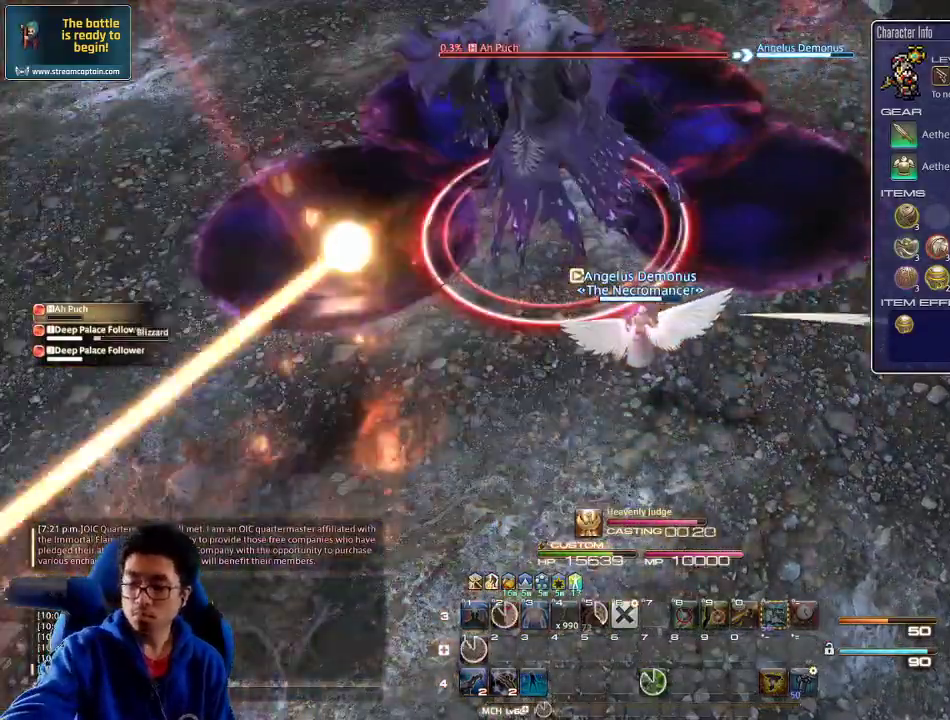
{"keys": [], "events": []}
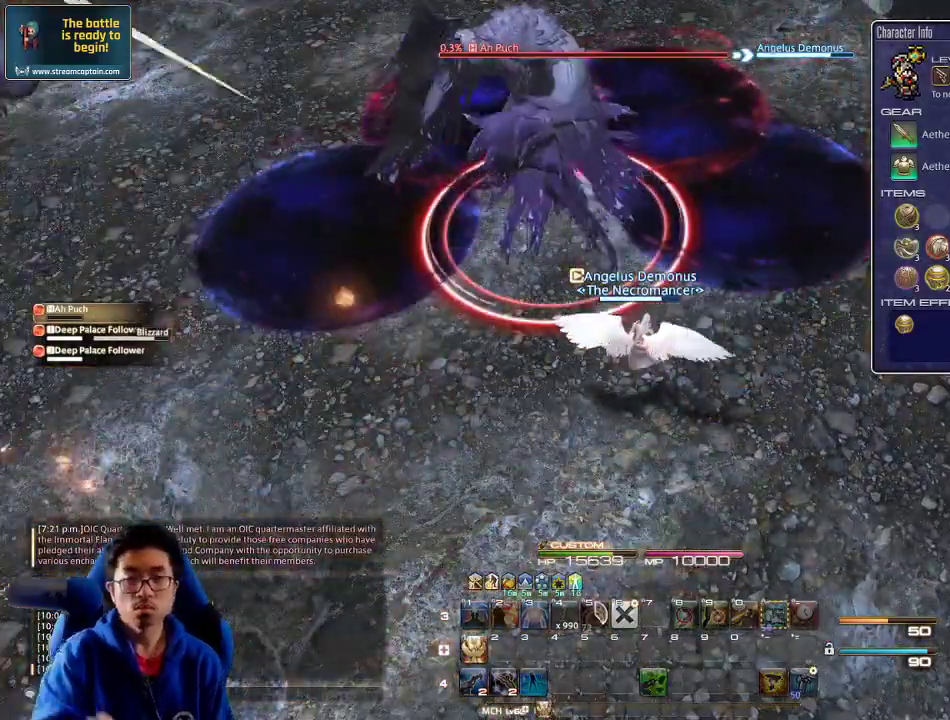
{"keys": ["a", "minus", "p"], "events": [[166, "a", "down"], [466, "p", "down"], [500, "minus", "down"]]}
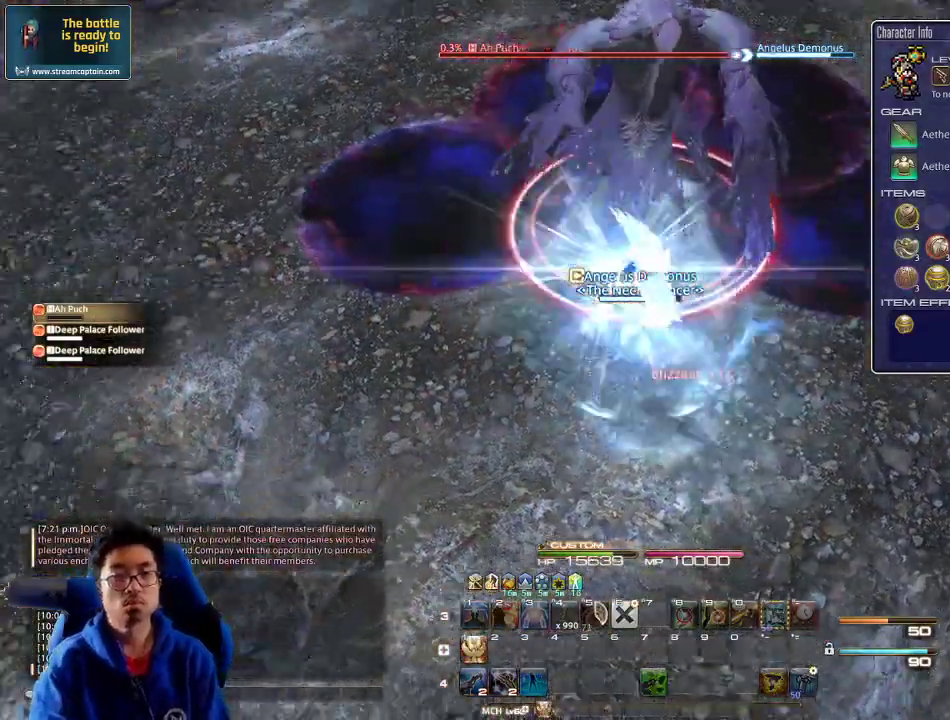
{"keys": ["a", "w"], "events": [[166, "w", "down"], [233, "p", "up"], [266, "minus", "up"], [266, "space", "down"], [400, "space", "up"]]}
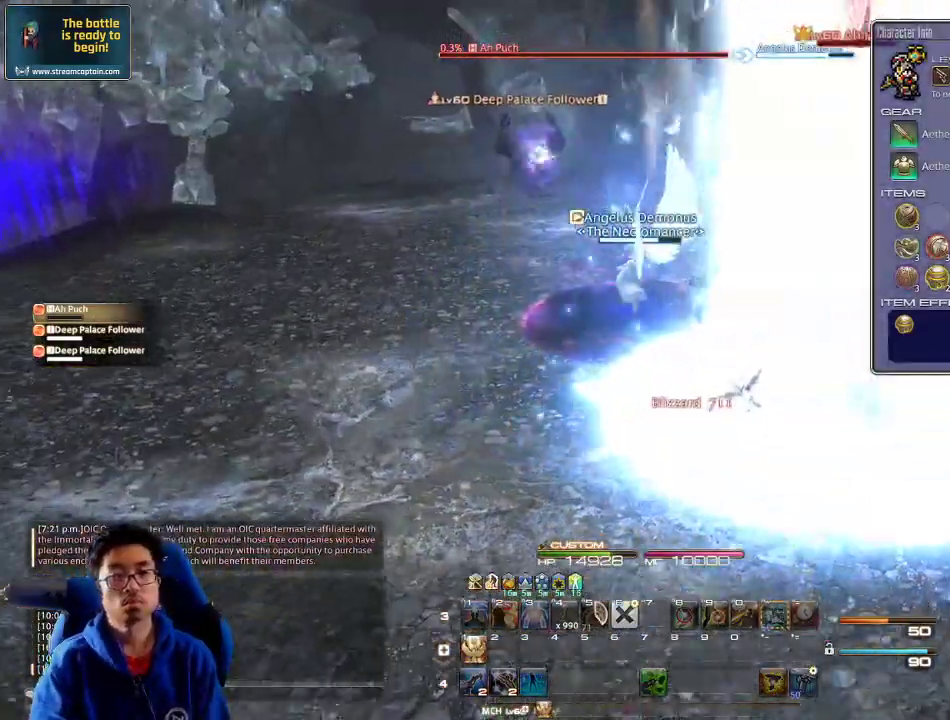
{"keys": ["a", "w"], "events": [[100, "p", "down"], [266, "p", "up"], [300, "lbracket", "down"], [400, "lbracket", "up"]]}
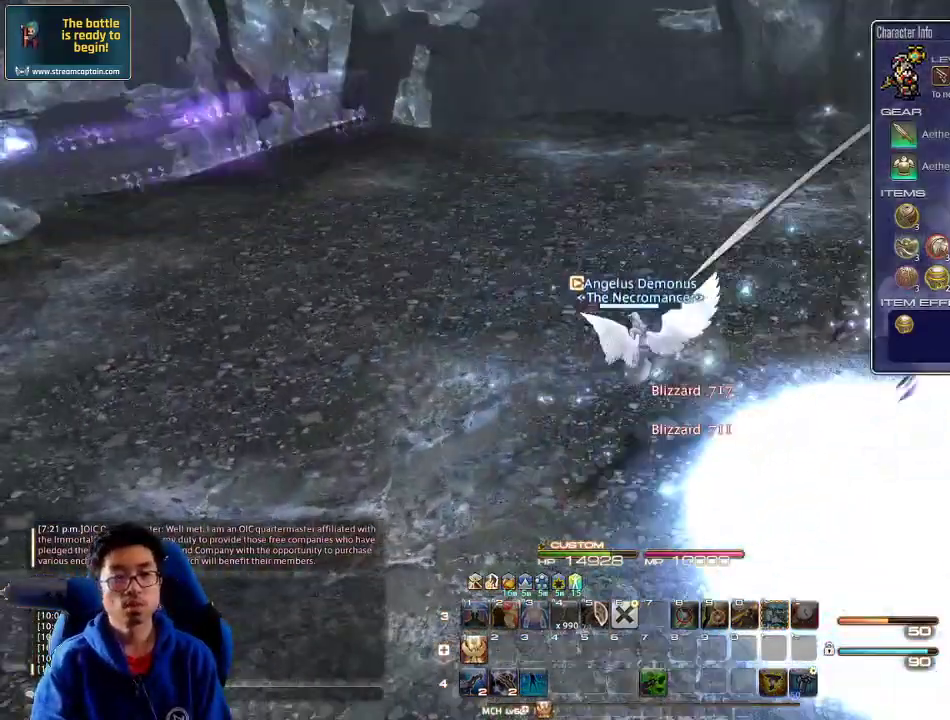
{"keys": ["a", "w"], "events": [[133, "alt_r", "down"], [233, "6", "down"], [300, "6", "up"], [433, "alt_r", "up"]]}
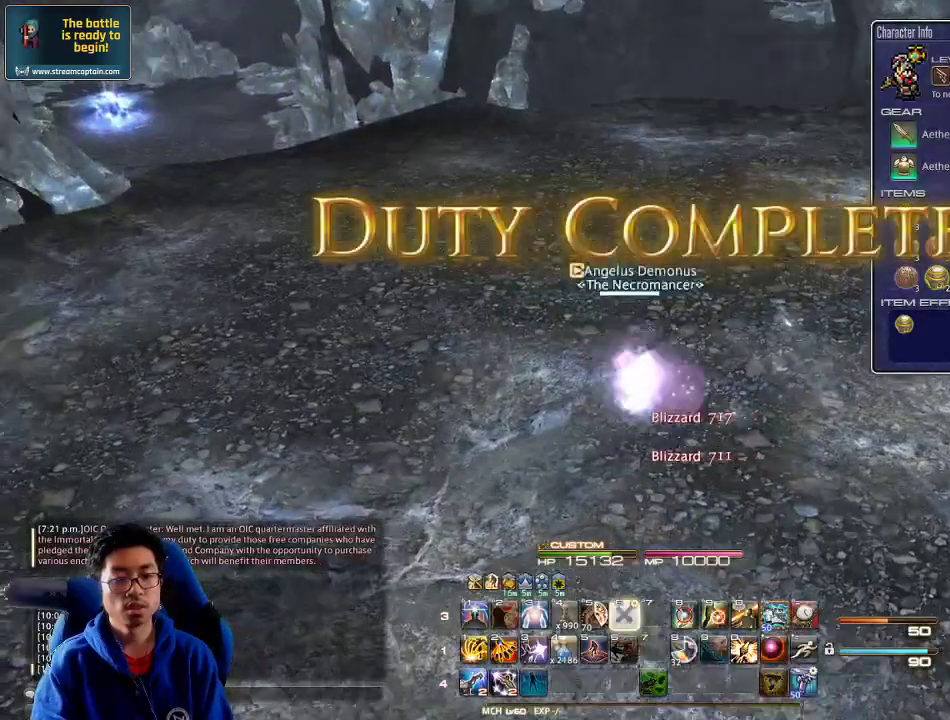
{"keys": ["a", "space", "w"], "events": [[66, "p", "down"], [100, "minus", "down"], [233, "minus", "up"], [233, "p", "up"], [433, "space", "down"]]}
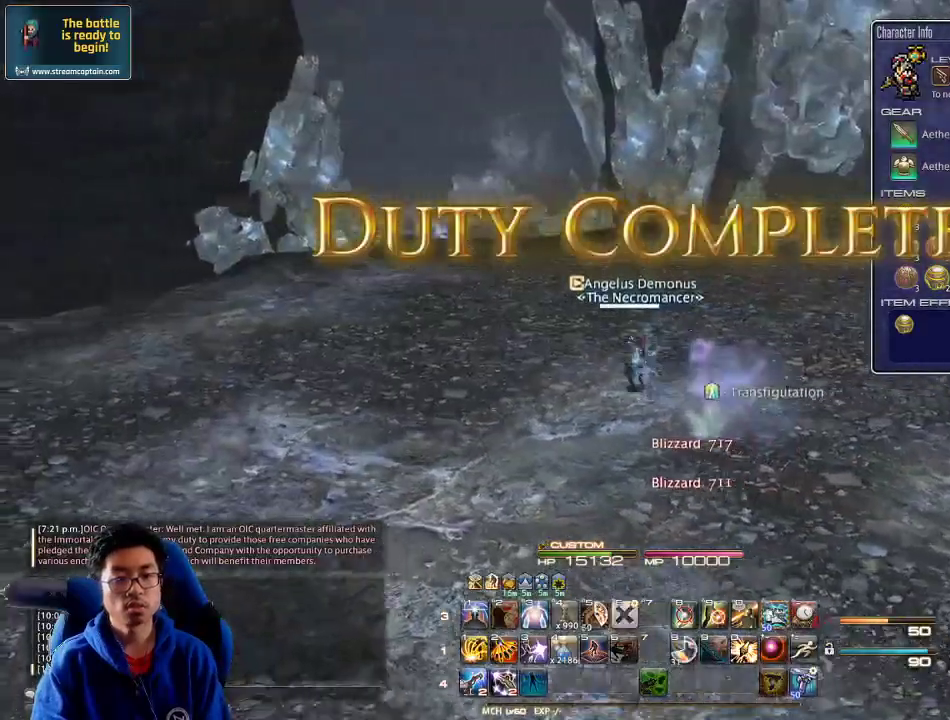
{"keys": ["w"], "events": [[33, "space", "up"], [66, "a", "up"], [266, "escape", "down"], [366, "escape", "up"]]}
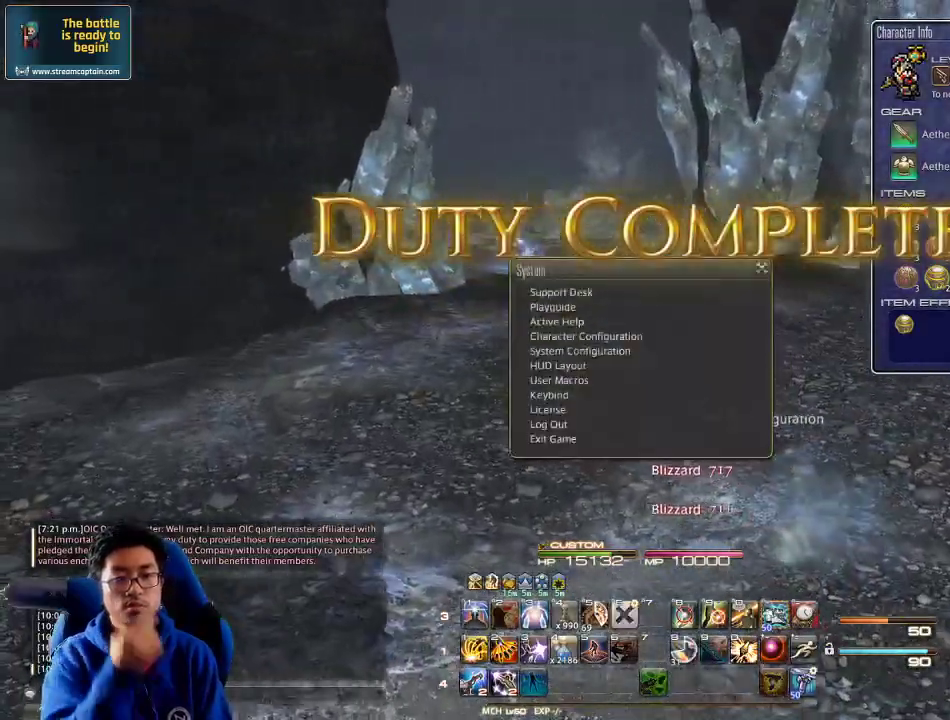
{"keys": ["escape", "w"], "events": [[200, "space", "down"], [366, "space", "up"], [466, "escape", "down"]]}
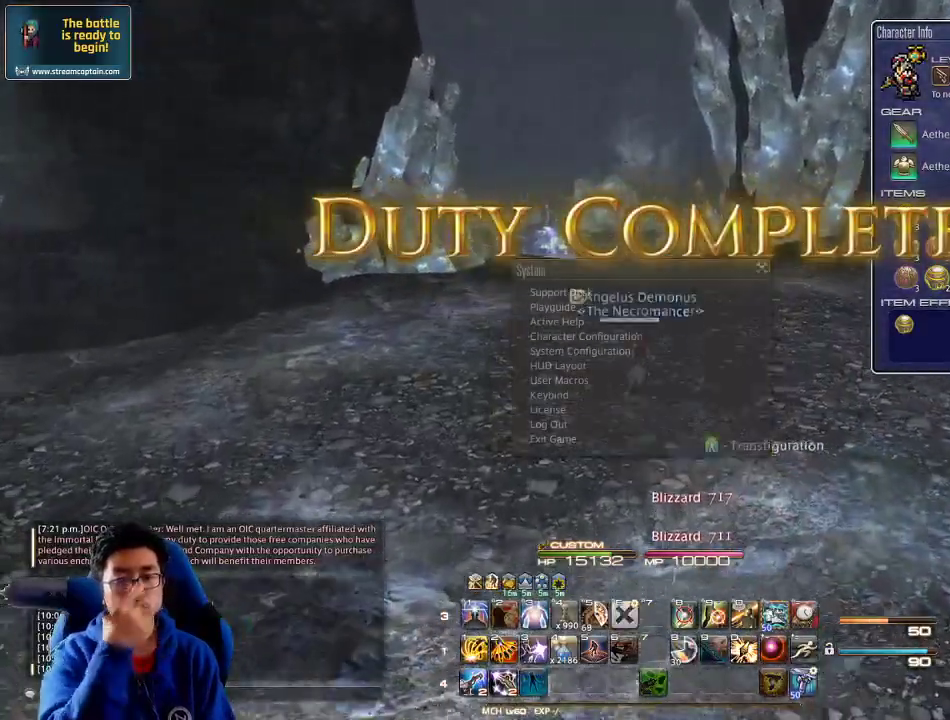
{"keys": ["space", "w"], "events": [[66, "escape", "up"], [400, "space", "down"]]}
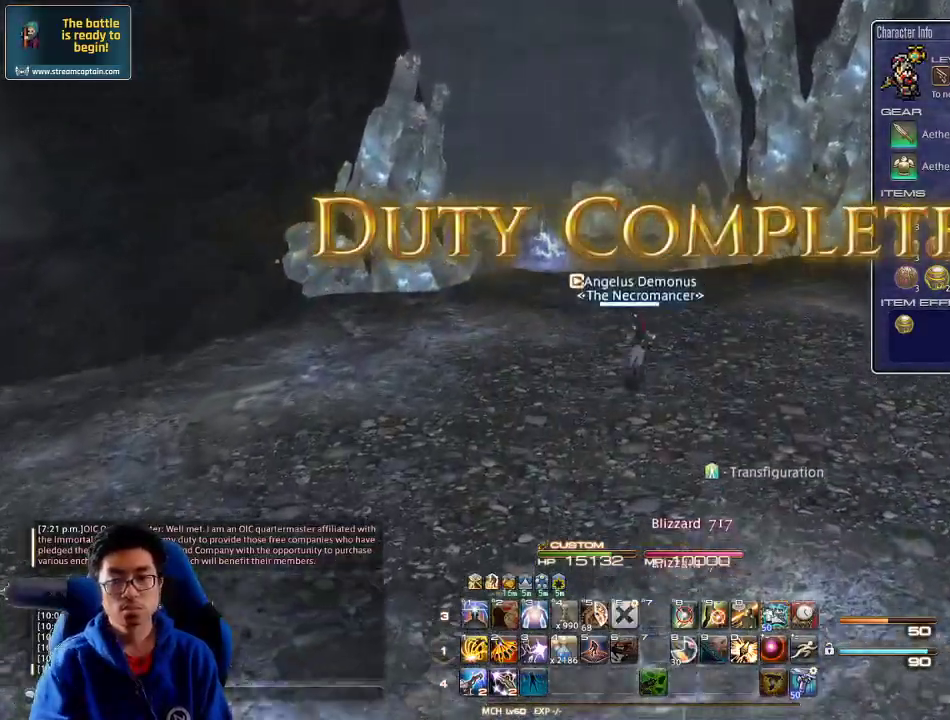
{"keys": ["p", "w"], "events": [[66, "space", "up"], [233, "p", "down"]]}